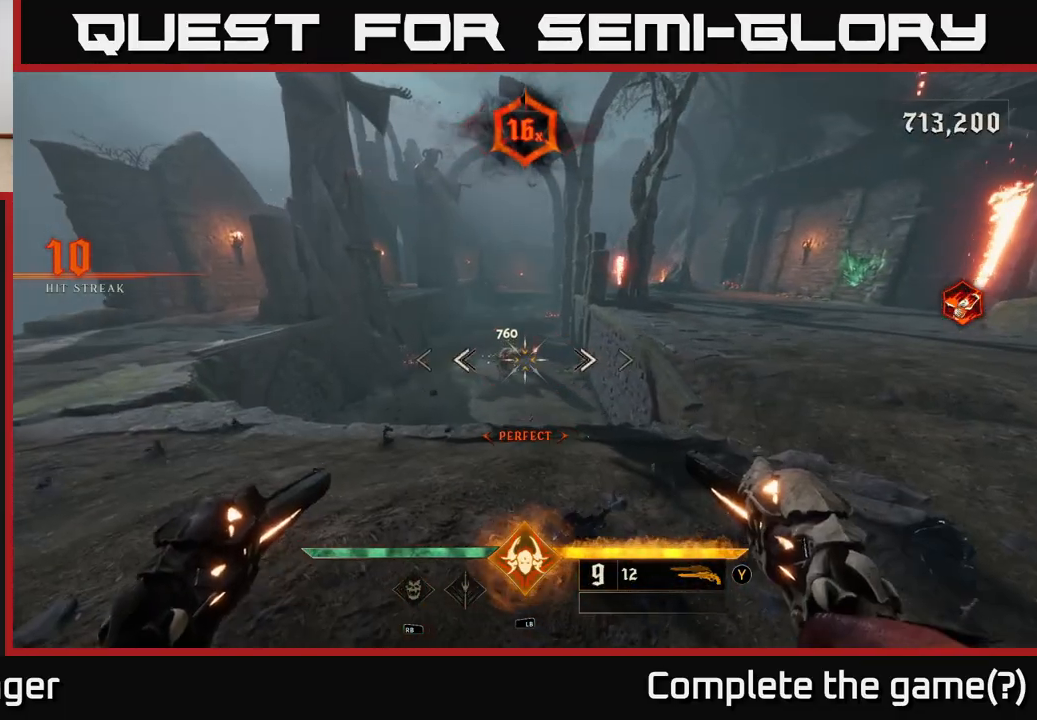
Gameplay with a controller (Xbox layout); each line is a JSON object with the inputs held at the frame after it (dt_ms = milliseconds from this image to that frame). "events" lists button and stick changes between this image and that frame as [ms after this image, input, new state], when the widget could be followed in between.
{"dt_ms": 500, "buttons": [], "left_stick": "up", "right_stick": "center", "events": [[83, "R2", "down"], [100, "left_stick", "center"], [150, "R2", "up"], [300, "left_stick", "up-left"], [367, "left_stick", "up"]]}
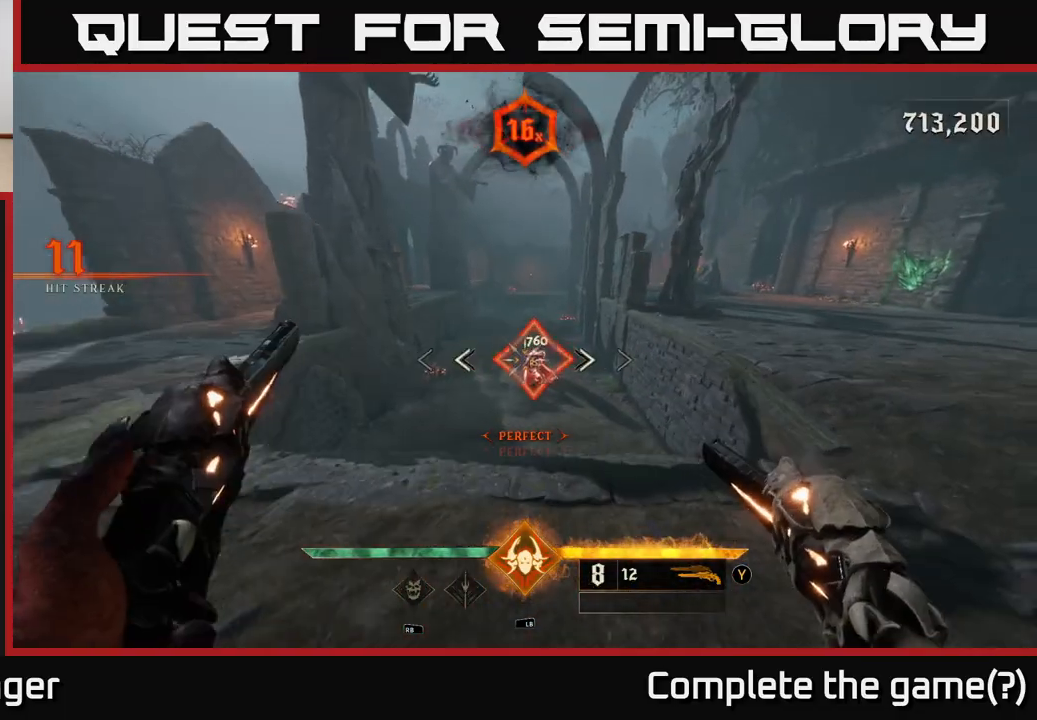
{"dt_ms": 500, "buttons": [], "left_stick": "center", "right_stick": "center", "events": [[250, "left_stick", "center"]]}
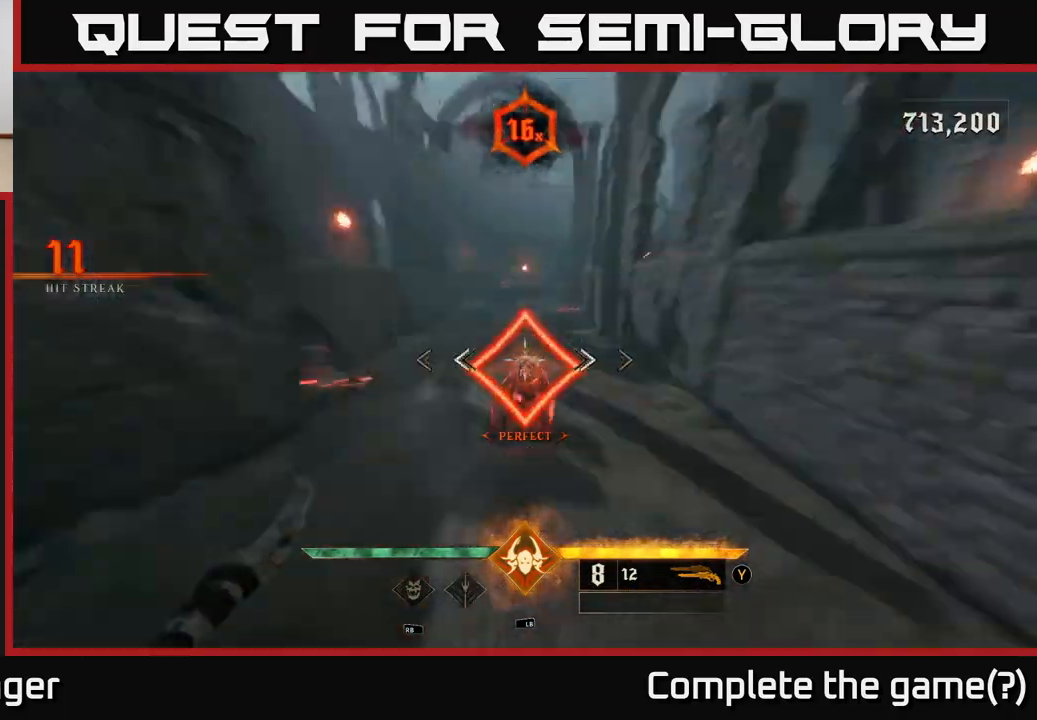
{"dt_ms": 500, "buttons": [], "left_stick": "up", "right_stick": "center", "events": [[233, "left_stick", "up"]]}
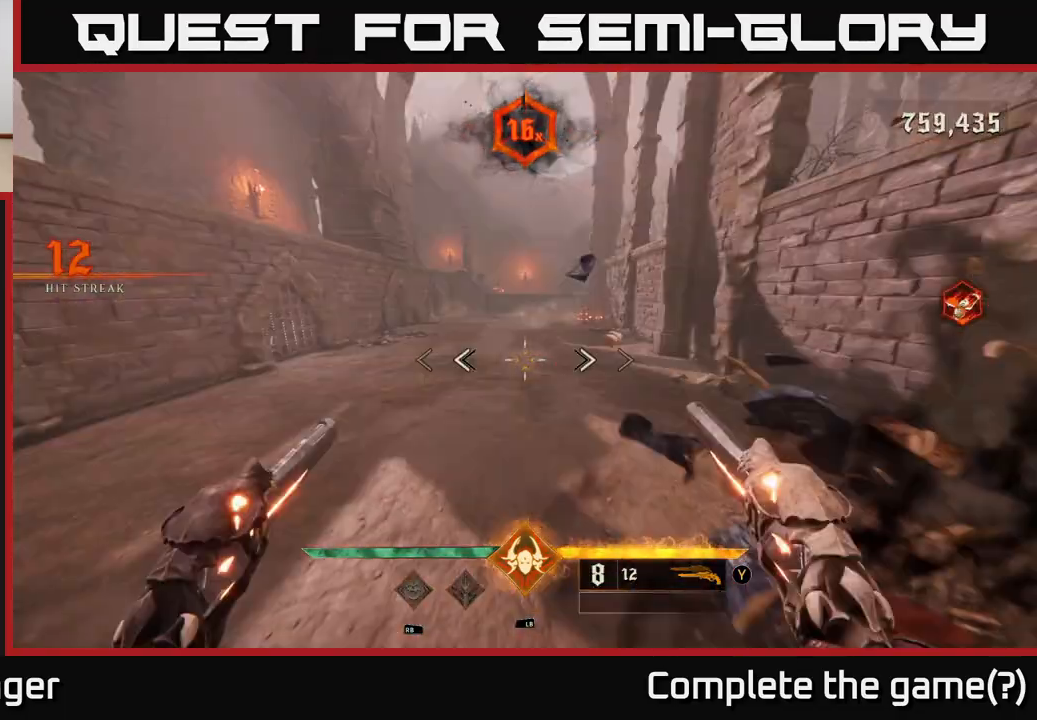
{"dt_ms": 500, "buttons": [], "left_stick": "up", "right_stick": "center", "events": [[133, "A", "down"], [233, "A", "up"]]}
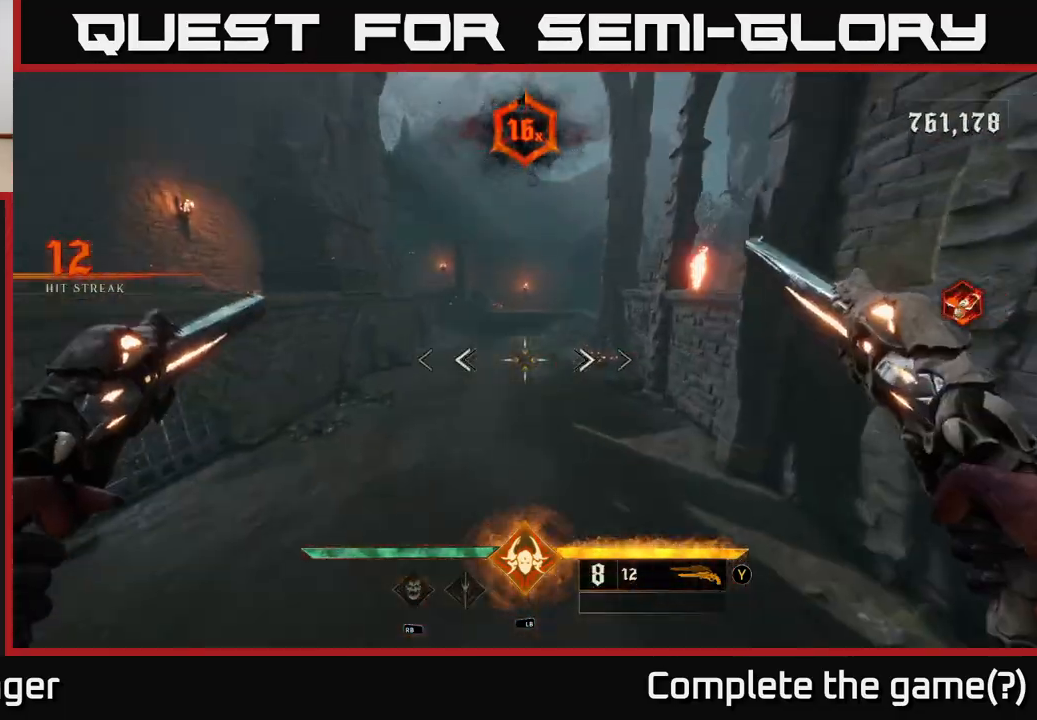
{"dt_ms": 500, "buttons": [], "left_stick": "up", "right_stick": "center", "events": [[100, "A", "down"], [217, "A", "up"]]}
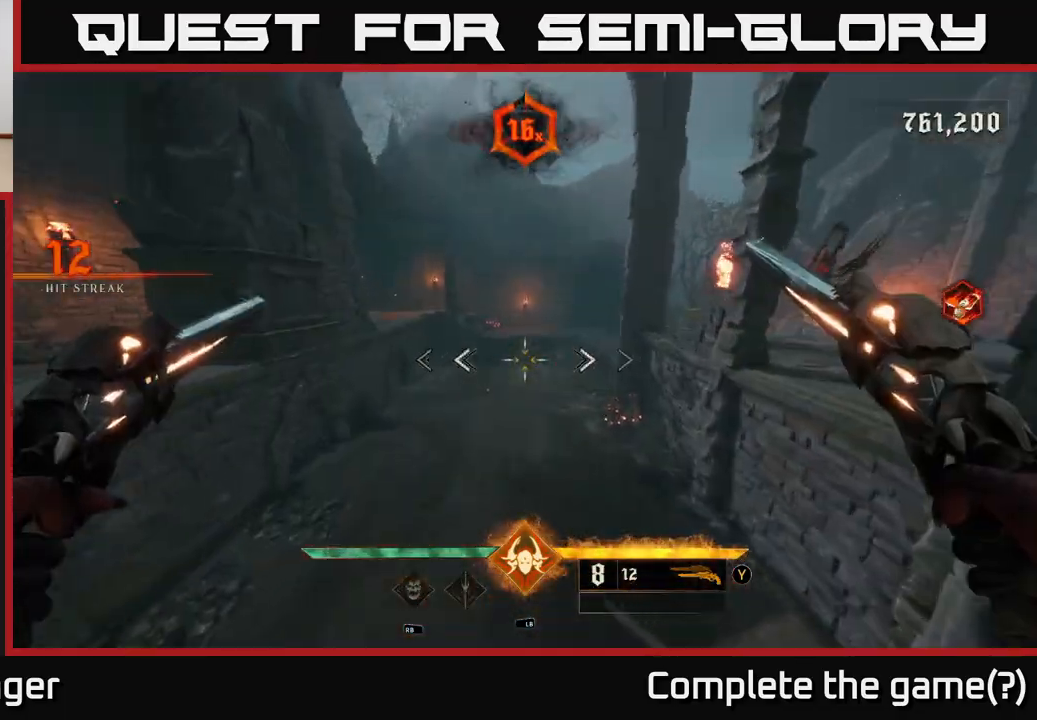
{"dt_ms": 500, "buttons": [], "left_stick": "up-left", "right_stick": "up-right", "events": [[100, "X", "down"], [167, "X", "up"], [367, "right_stick", "up-right"], [450, "left_stick", "up-left"]]}
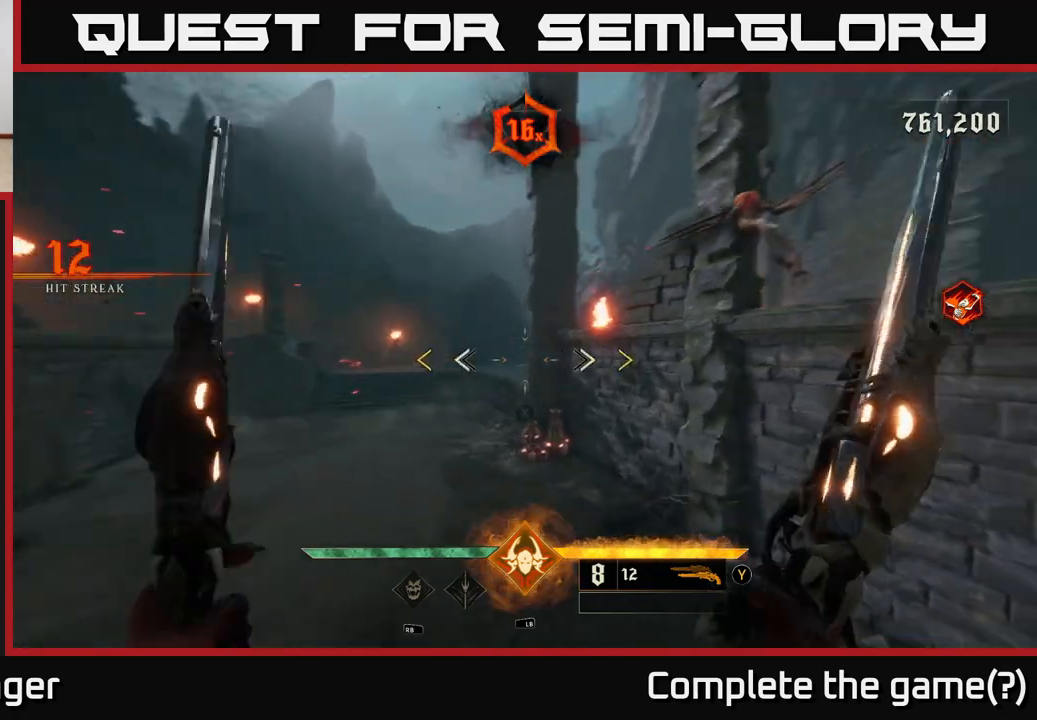
{"dt_ms": 500, "buttons": [], "left_stick": "up-left", "right_stick": "center", "events": [[100, "right_stick", "right"], [217, "right_stick", "center"]]}
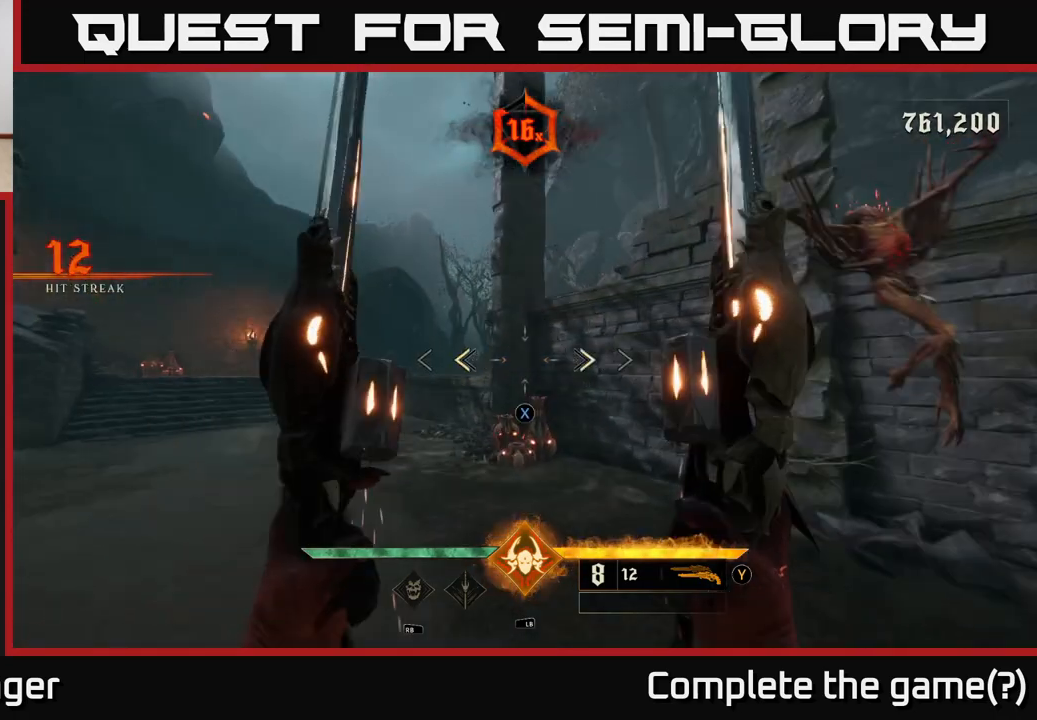
{"dt_ms": 500, "buttons": [], "left_stick": "down-left", "right_stick": "right", "events": [[233, "left_stick", "down-left"], [283, "right_stick", "right"]]}
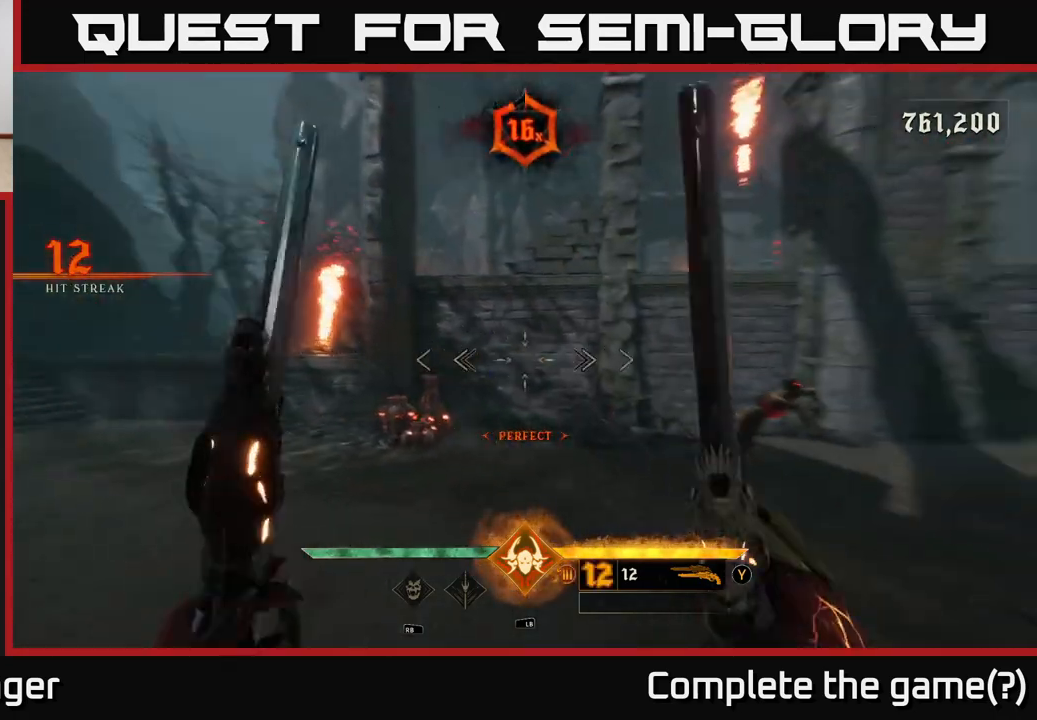
{"dt_ms": 500, "buttons": [], "left_stick": "center", "right_stick": "right", "events": [[133, "R2", "down"], [233, "R2", "up"], [250, "right_stick", "center"], [350, "left_stick", "center"], [433, "right_stick", "right"]]}
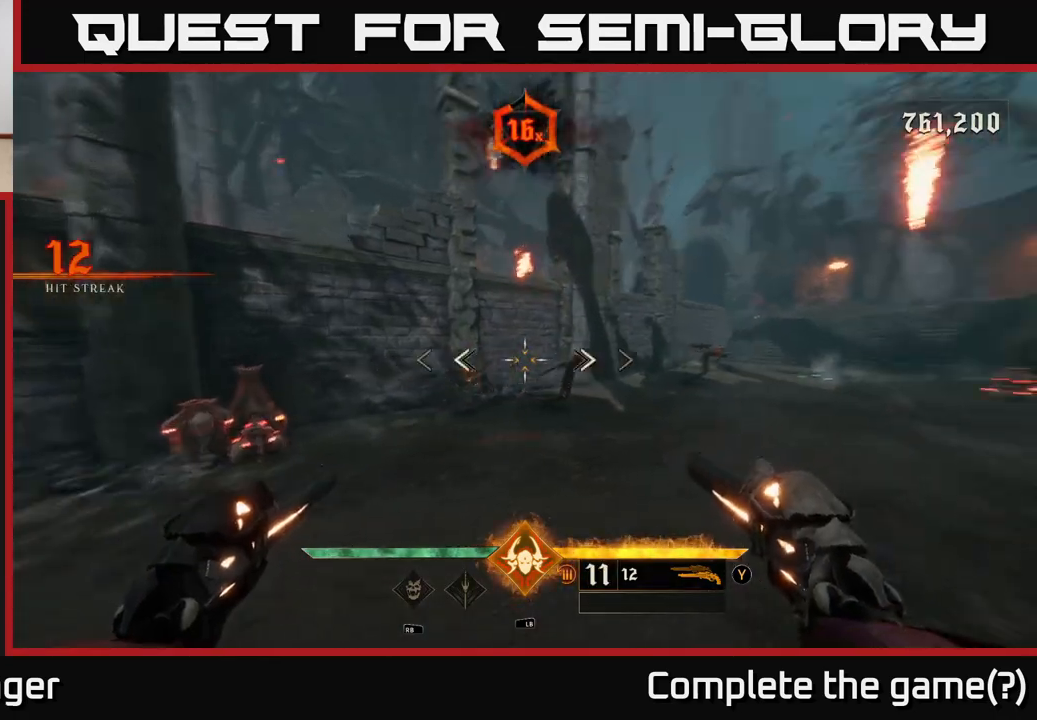
{"dt_ms": 500, "buttons": [], "left_stick": "down-left", "right_stick": "right", "events": [[83, "left_stick", "down-left"], [100, "R2", "down"], [133, "right_stick", "center"], [200, "R2", "up"], [283, "left_stick", "center"], [367, "right_stick", "right"], [467, "left_stick", "down-left"]]}
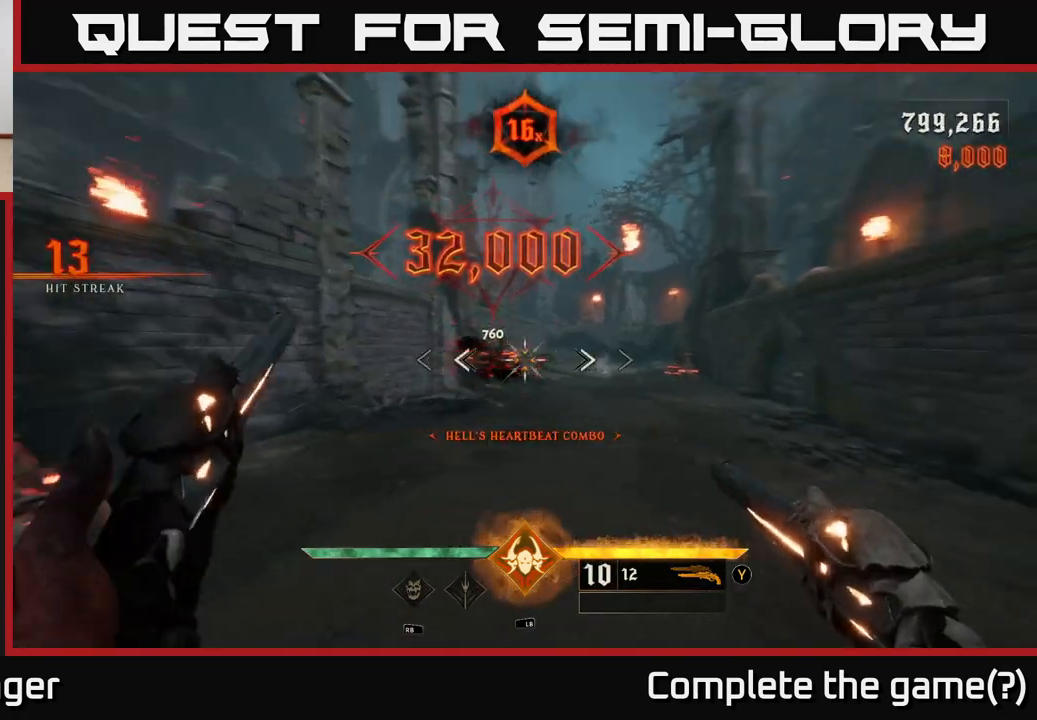
{"dt_ms": 1000, "buttons": [], "left_stick": "up", "right_stick": "center", "events": [[50, "right_stick", "center"], [83, "R2", "down"], [133, "R2", "up"], [133, "left_stick", "center"], [517, "right_stick", "right"], [617, "left_stick", "up"], [633, "right_stick", "center"]]}
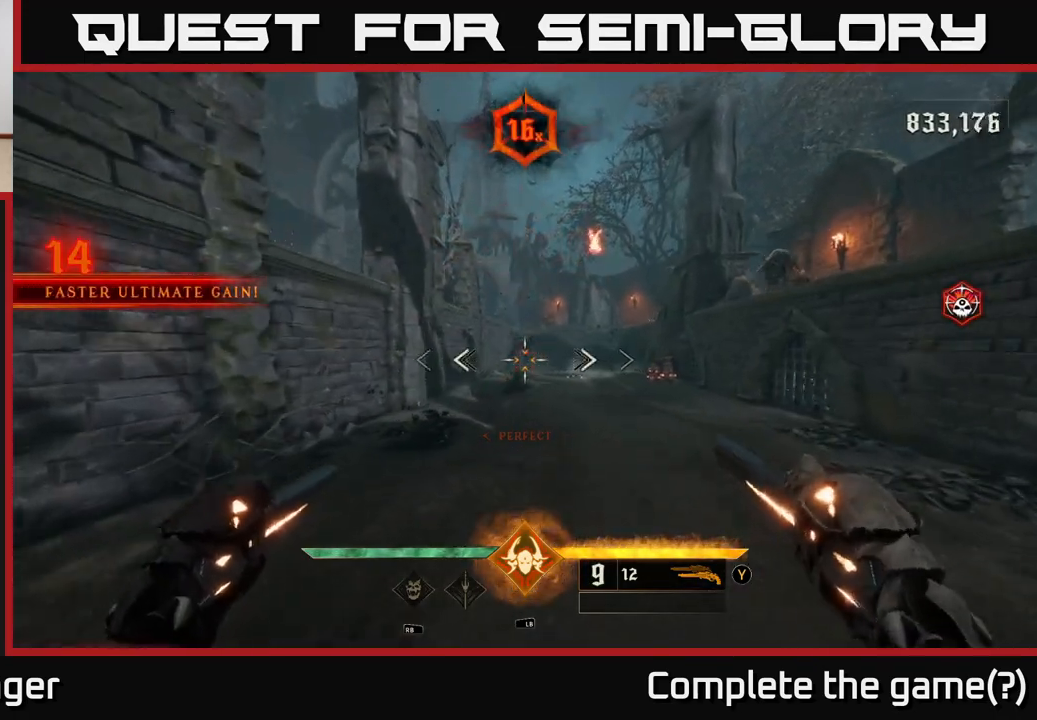
{"dt_ms": 500, "buttons": [], "left_stick": "up-left", "right_stick": "right", "events": [[67, "X", "down"], [150, "X", "up"], [433, "right_stick", "right"], [483, "left_stick", "up-left"]]}
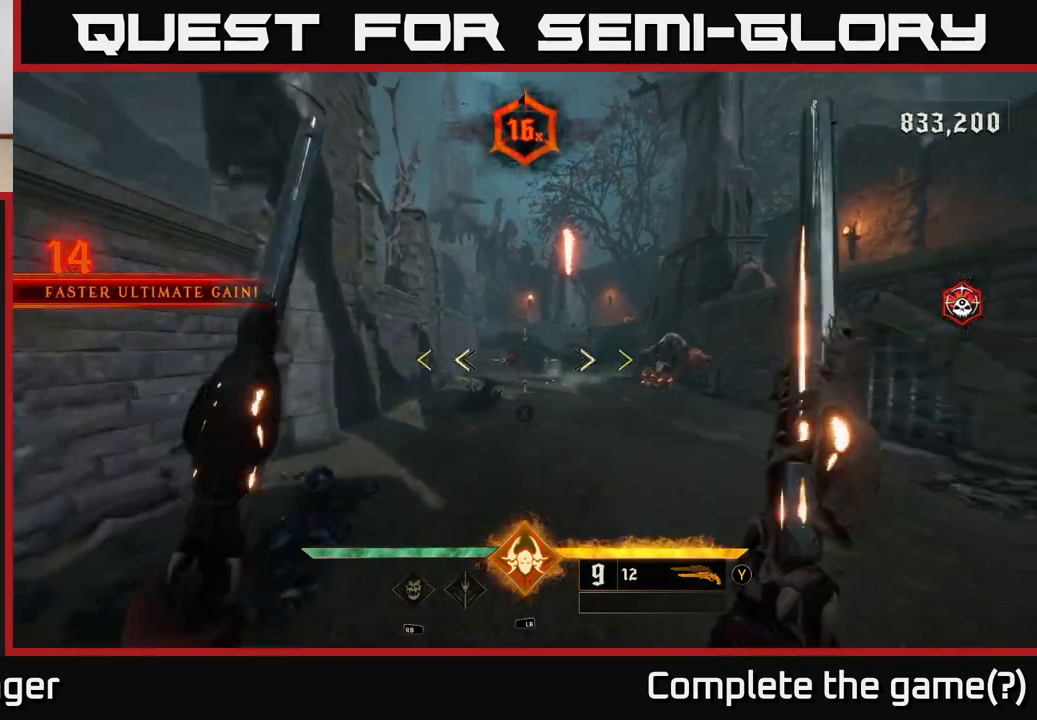
{"dt_ms": 500, "buttons": [], "left_stick": "down-right", "right_stick": "center", "events": [[50, "left_stick", "center"], [50, "right_stick", "center"], [117, "left_stick", "down"], [233, "left_stick", "center"], [467, "left_stick", "down-right"]]}
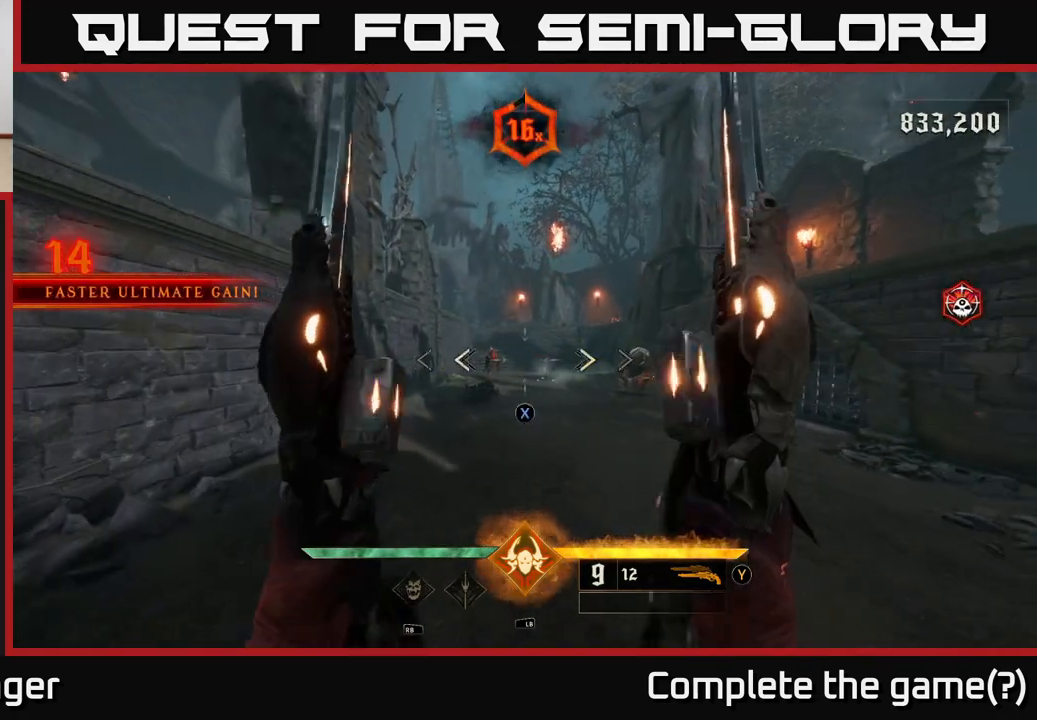
{"dt_ms": 1000, "buttons": [], "left_stick": "down", "right_stick": "up-right", "events": [[100, "X", "down"], [150, "X", "up"], [300, "left_stick", "right"], [617, "R2", "down"], [650, "left_stick", "center"], [683, "R2", "up"], [917, "left_stick", "down"], [983, "right_stick", "up-right"]]}
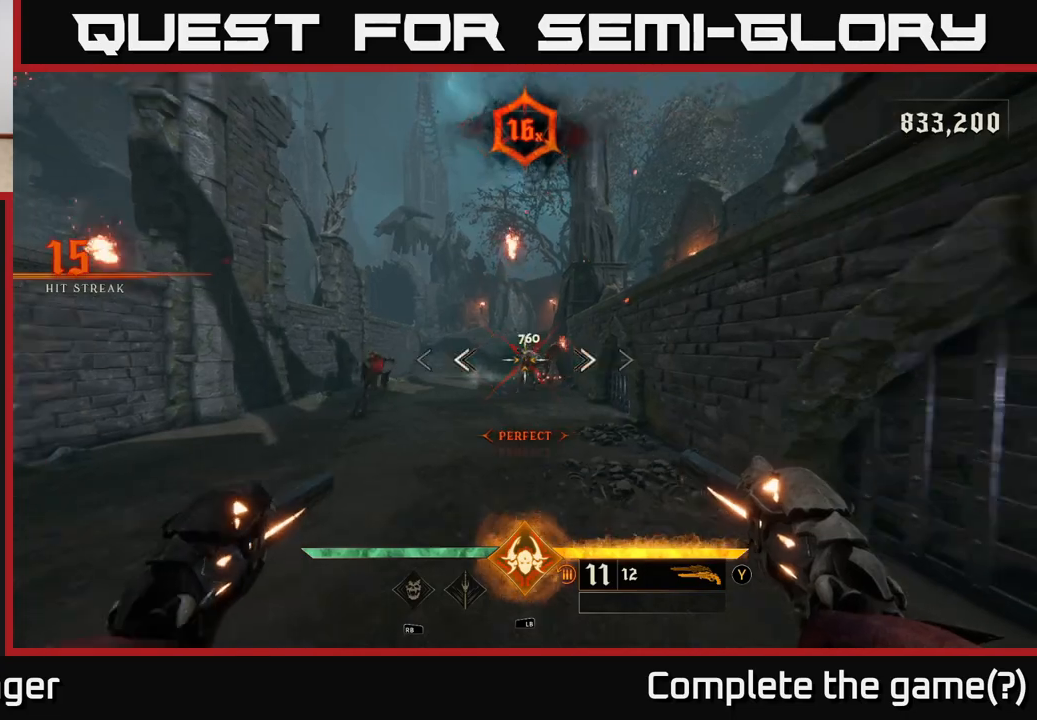
{"dt_ms": 500, "buttons": [], "left_stick": "down-left", "right_stick": "center", "events": [[67, "R2", "down"], [67, "right_stick", "center"], [133, "R2", "up"], [467, "left_stick", "down-left"]]}
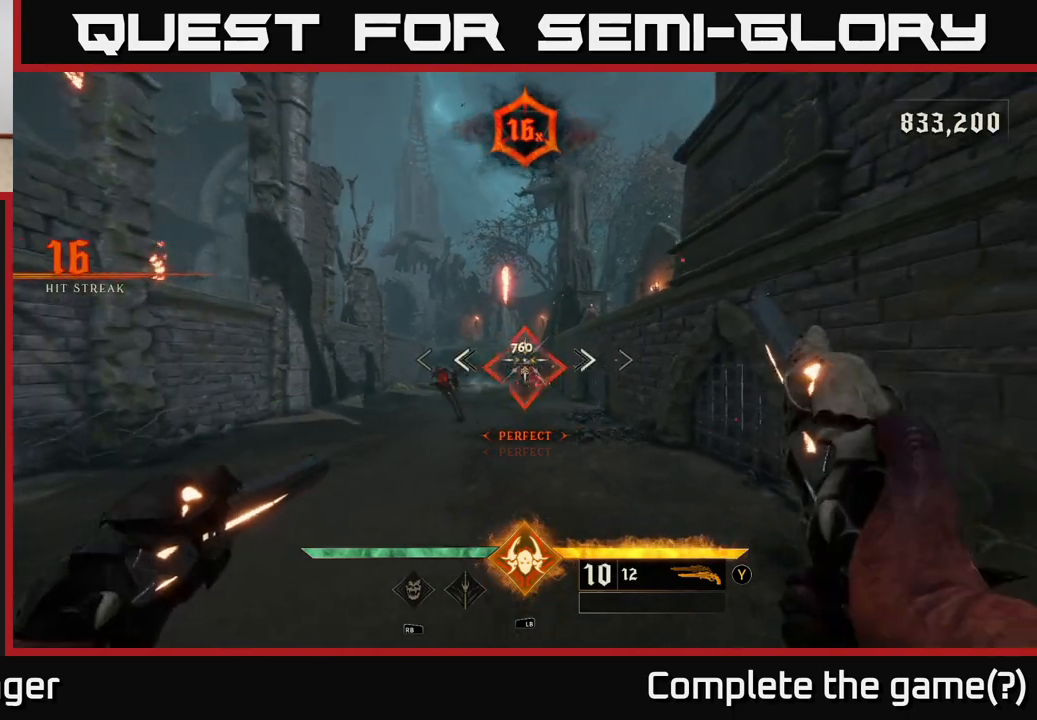
{"dt_ms": 1000, "buttons": [], "left_stick": "up-left", "right_stick": "center", "events": [[17, "left_stick", "left"], [133, "left_stick", "up-left"], [333, "left_stick", "center"], [583, "left_stick", "up-left"], [700, "A", "down"], [817, "A", "up"], [900, "A", "down"], [1000, "A", "up"]]}
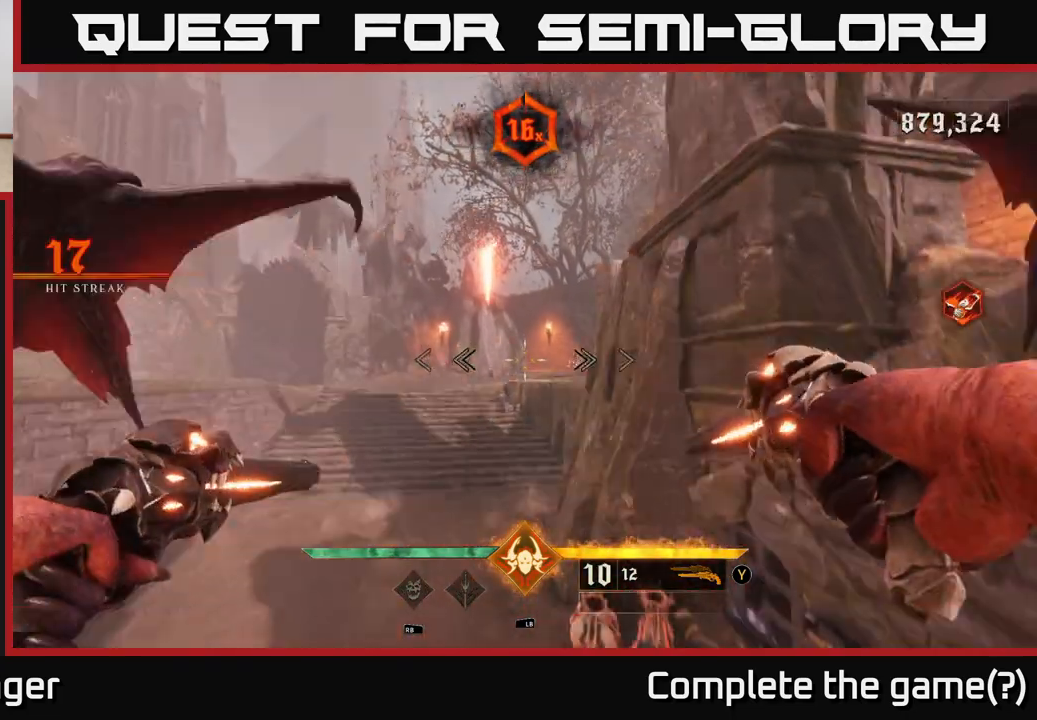
{"dt_ms": 500, "buttons": [], "left_stick": "down-left", "right_stick": "right", "events": [[133, "left_stick", "left"], [133, "right_stick", "right"], [200, "L2", "down"], [317, "L2", "up"], [333, "left_stick", "down-left"]]}
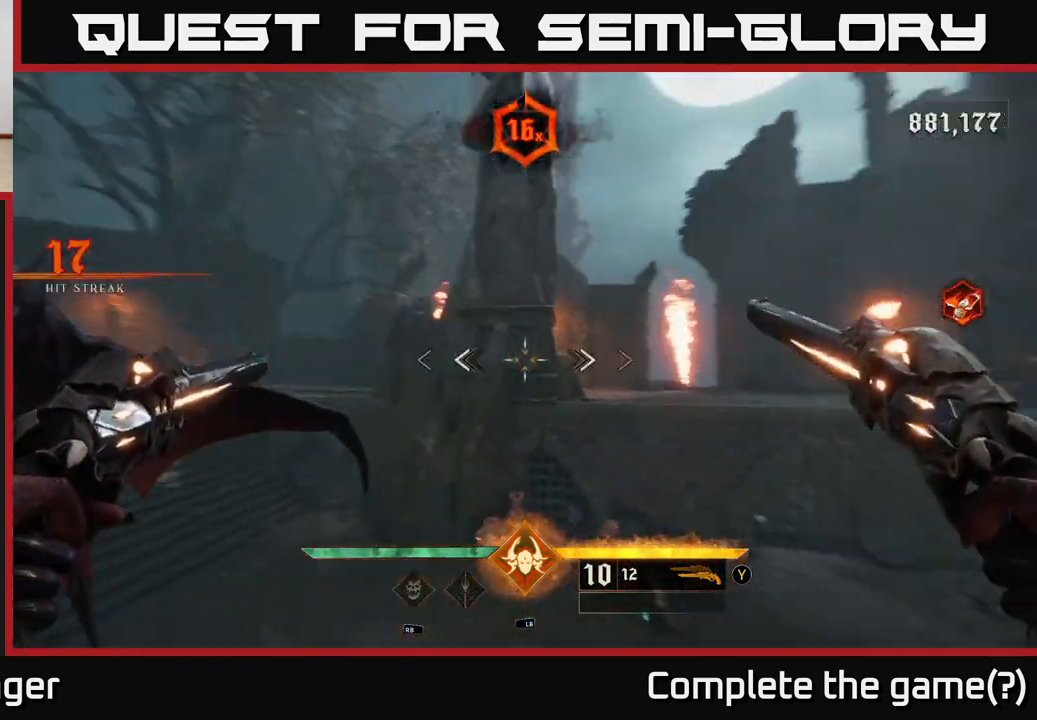
{"dt_ms": 1000, "buttons": [], "left_stick": "down-left", "right_stick": "down-right", "events": [[550, "right_stick", "up-left"], [617, "R2", "down"], [650, "right_stick", "center"], [700, "R2", "up"], [767, "left_stick", "center"], [883, "right_stick", "right"], [933, "left_stick", "down-left"], [950, "right_stick", "down-right"]]}
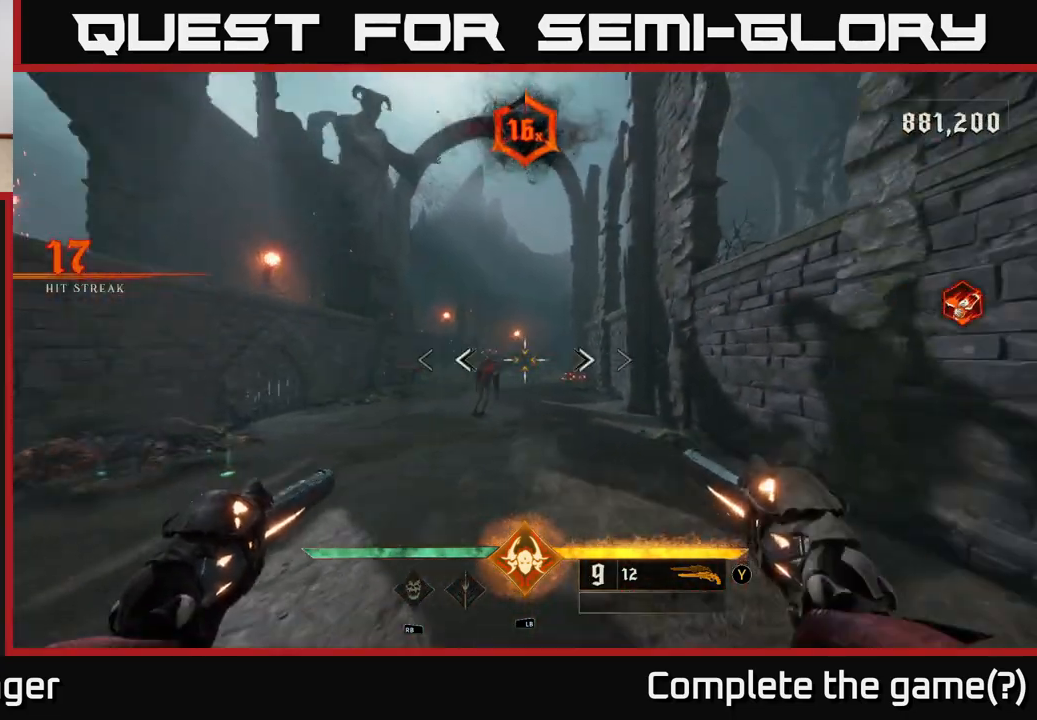
{"dt_ms": 1000, "buttons": [], "left_stick": "center", "right_stick": "right", "events": [[33, "right_stick", "center"], [167, "R2", "down"], [267, "R2", "up"], [267, "left_stick", "center"], [517, "left_stick", "down-left"], [567, "right_stick", "left"], [633, "R2", "down"], [667, "left_stick", "center"], [667, "right_stick", "center"], [700, "R2", "up"], [917, "right_stick", "right"]]}
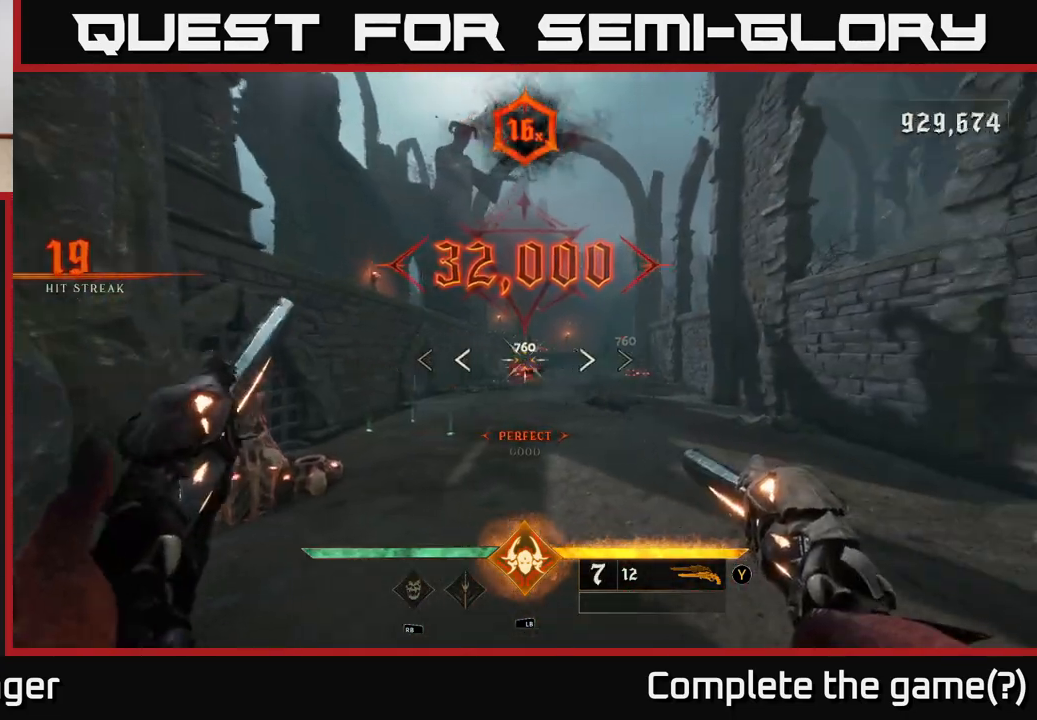
{"dt_ms": 500, "buttons": [], "left_stick": "up-right", "right_stick": "center", "events": [[33, "right_stick", "center"], [67, "left_stick", "down-left"], [183, "left_stick", "up"], [400, "left_stick", "up-right"]]}
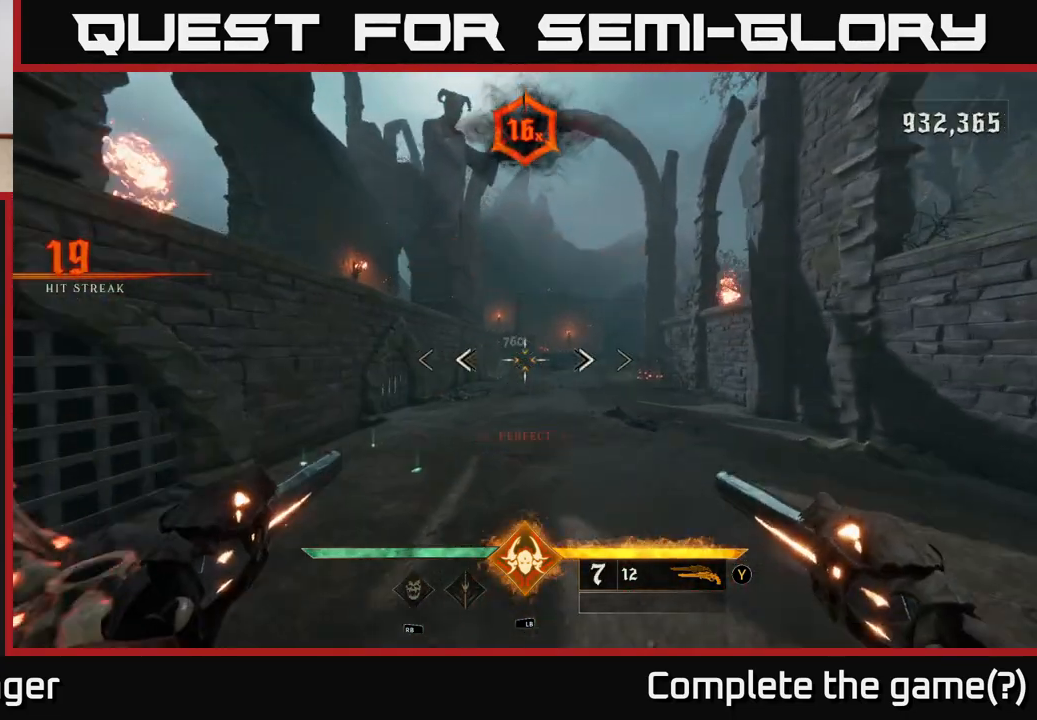
{"dt_ms": 500, "buttons": [], "left_stick": "up", "right_stick": "right", "events": [[50, "left_stick", "up"], [117, "X", "down"], [167, "X", "up"], [450, "right_stick", "right"]]}
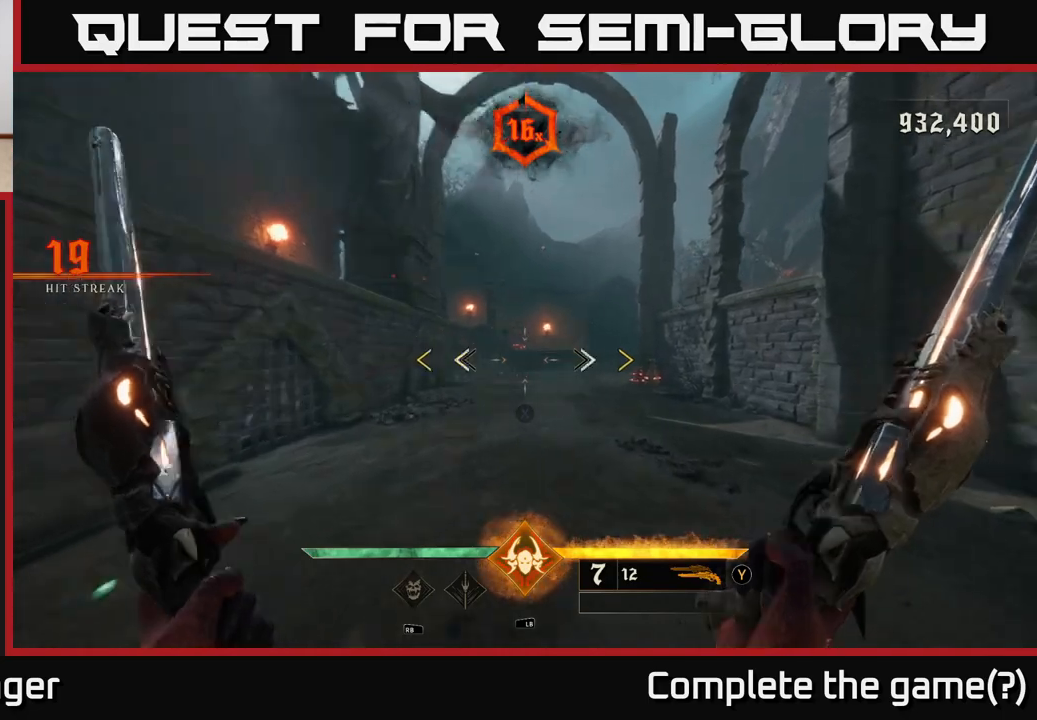
{"dt_ms": 500, "buttons": [], "left_stick": "up", "right_stick": "center", "events": [[83, "right_stick", "center"]]}
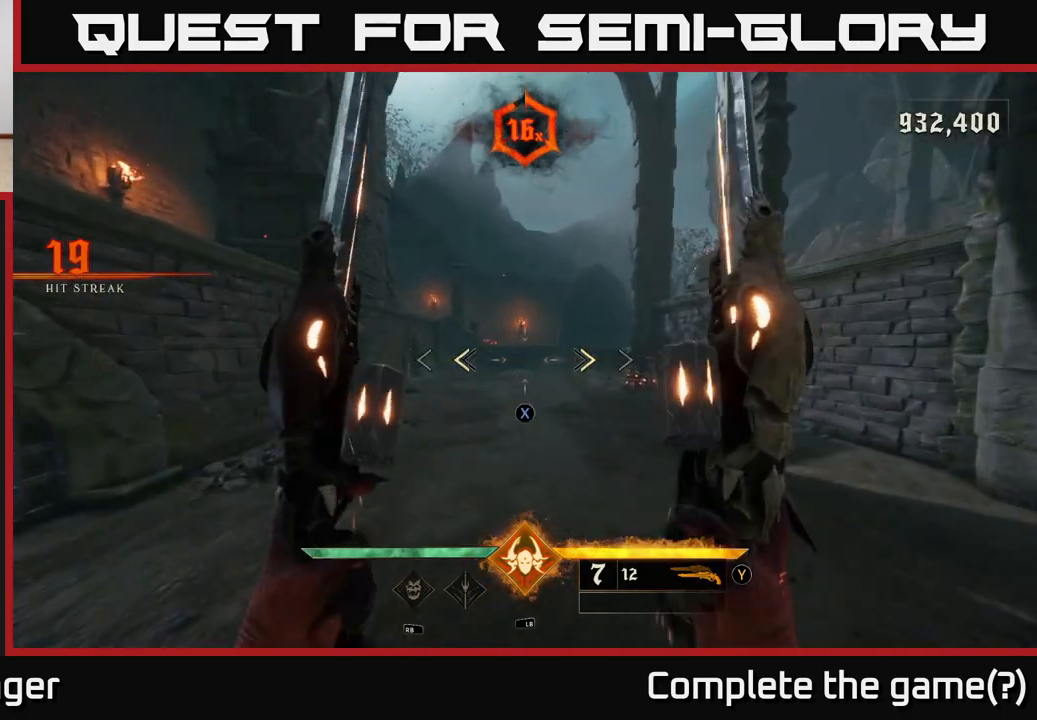
{"dt_ms": 500, "buttons": [], "left_stick": "up", "right_stick": "center", "events": [[117, "X", "down"], [167, "X", "up"]]}
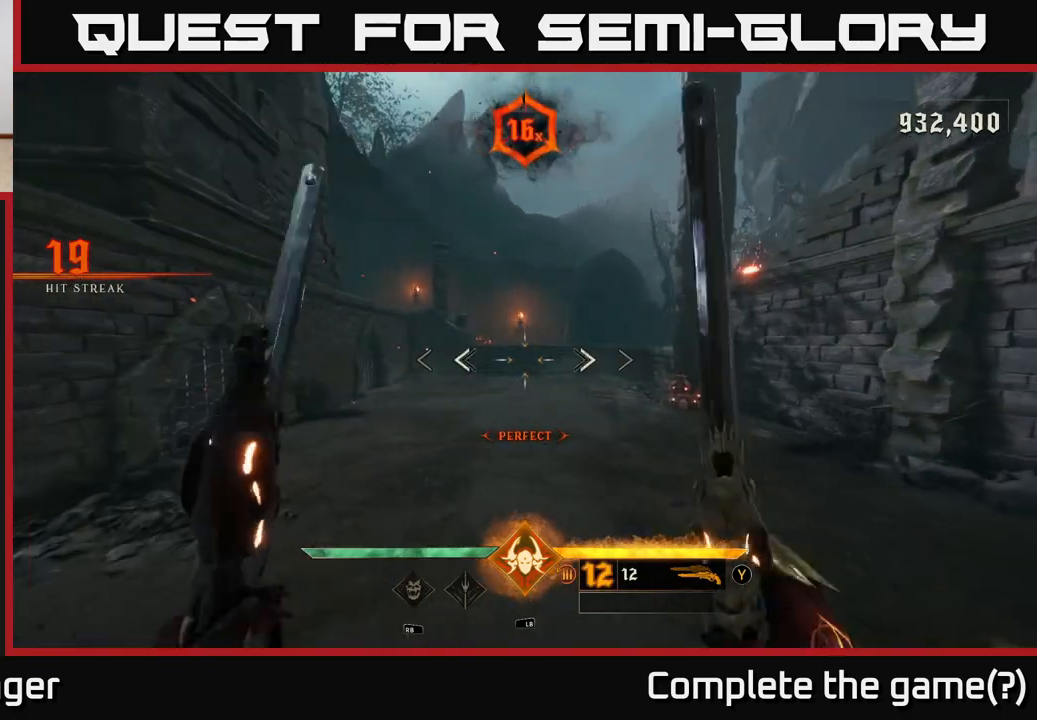
{"dt_ms": 500, "buttons": [], "left_stick": "up-right", "right_stick": "center", "events": [[133, "A", "down"], [167, "left_stick", "right"], [250, "A", "up"], [367, "A", "down"], [367, "left_stick", "up-right"], [483, "A", "up"]]}
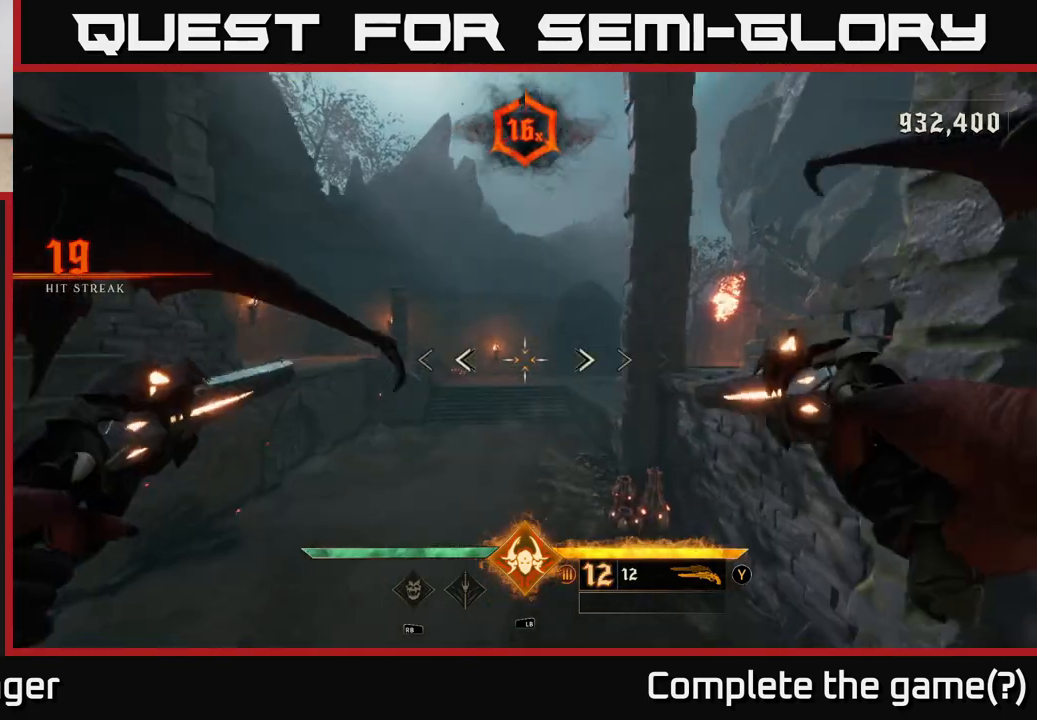
{"dt_ms": 500, "buttons": ["L2"], "left_stick": "up-left", "right_stick": "right", "events": [[100, "right_stick", "right"], [133, "left_stick", "up"], [150, "L2", "down"], [483, "left_stick", "up-left"]]}
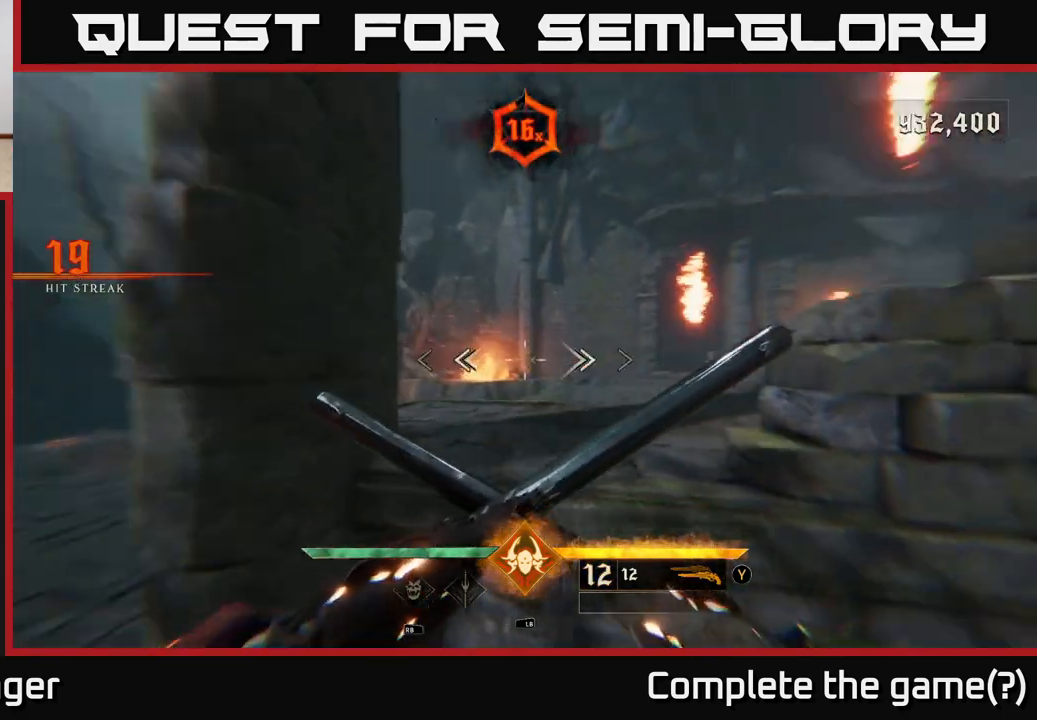
{"dt_ms": 500, "buttons": [], "left_stick": "down", "right_stick": "right", "events": [[17, "left_stick", "left"], [33, "L2", "up"], [67, "left_stick", "down-left"], [183, "left_stick", "down"]]}
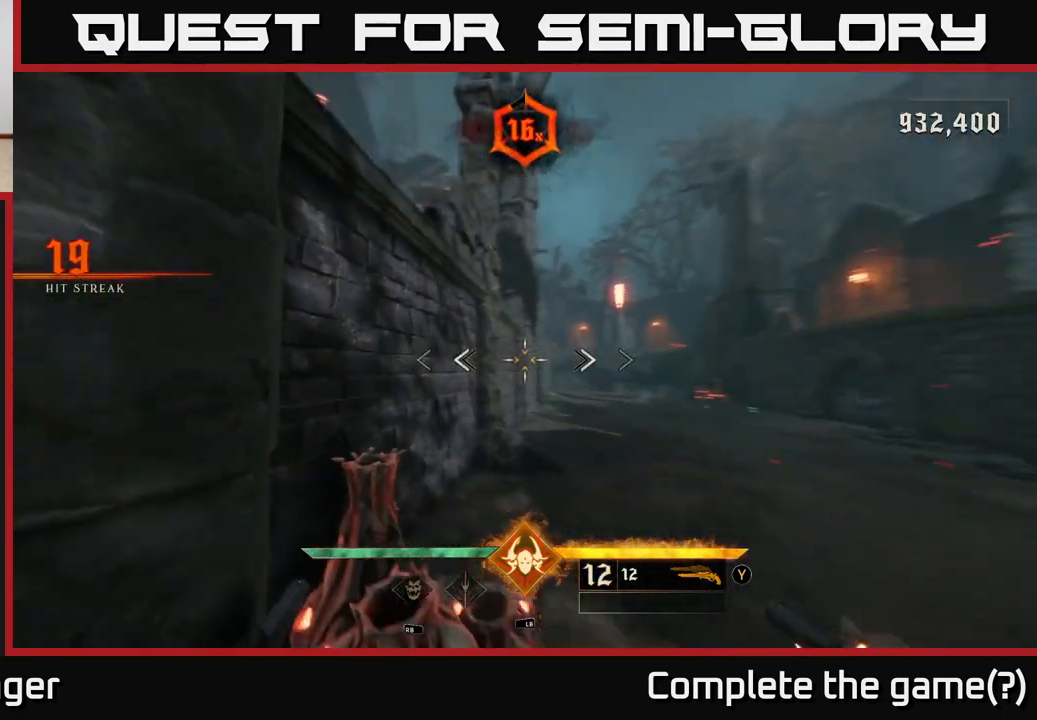
{"dt_ms": 500, "buttons": [], "left_stick": "down-right", "right_stick": "center", "events": [[100, "left_stick", "down-right"], [117, "right_stick", "center"]]}
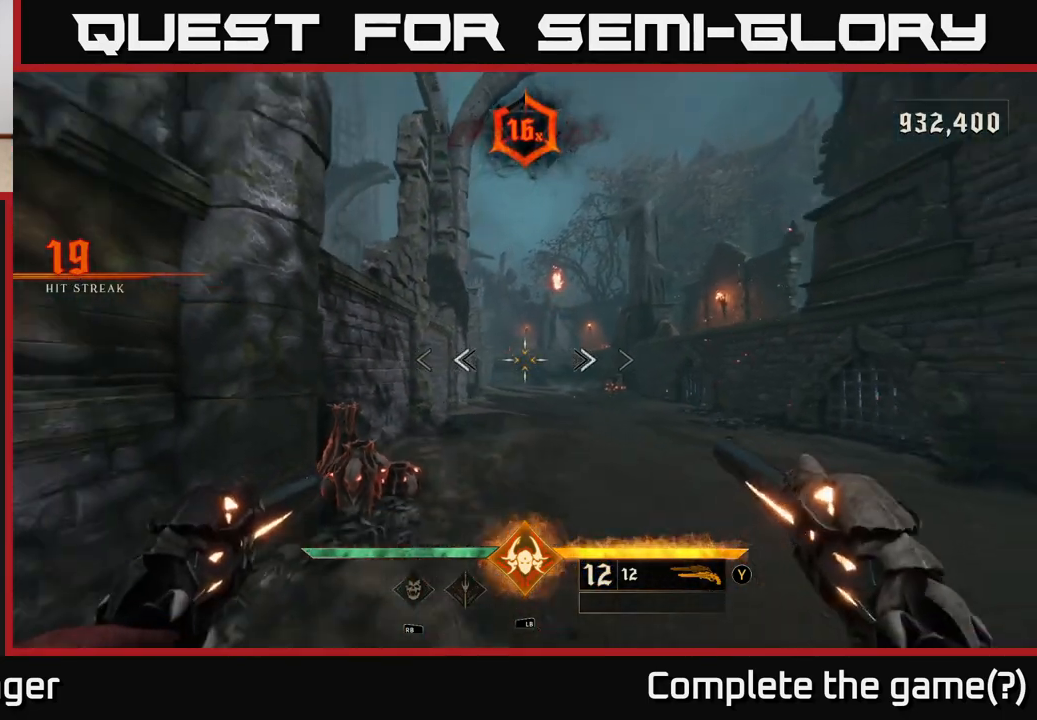
{"dt_ms": 1000, "buttons": [], "left_stick": "down", "right_stick": "down", "events": [[233, "R1", "down"], [300, "R1", "up"], [517, "right_stick", "down-right"], [617, "right_stick", "center"], [650, "R2", "down"], [767, "R2", "up"], [883, "left_stick", "down"], [983, "right_stick", "down"]]}
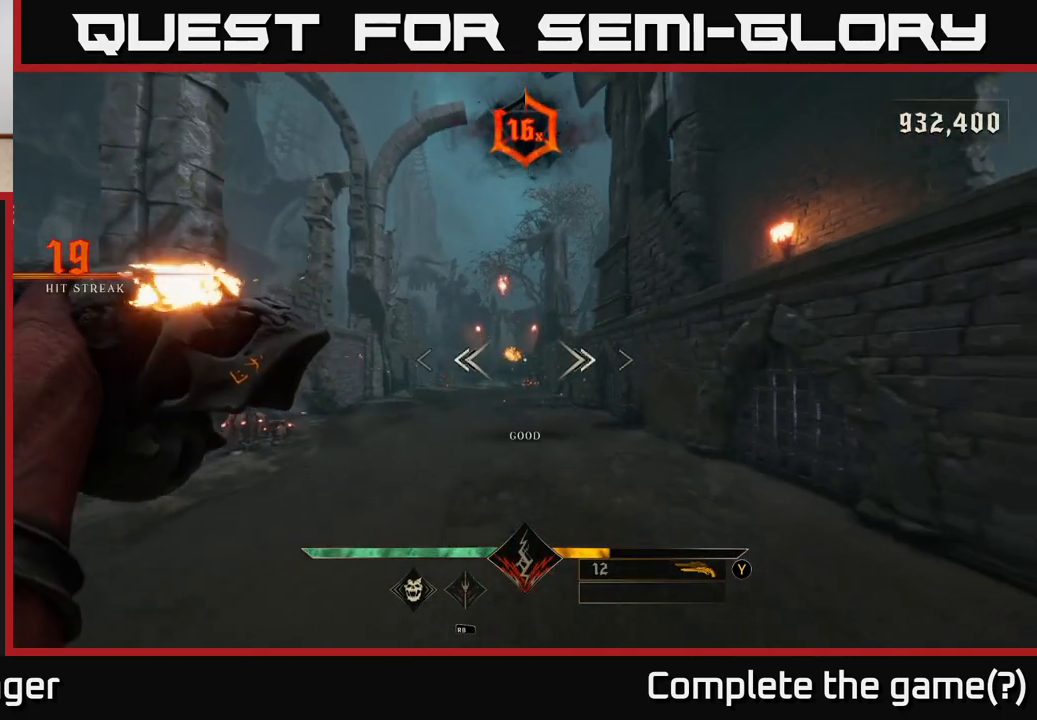
{"dt_ms": 500, "buttons": [], "left_stick": "down-left", "right_stick": "center", "events": [[100, "R2", "down"], [100, "right_stick", "center"], [183, "R2", "up"], [333, "left_stick", "down-left"]]}
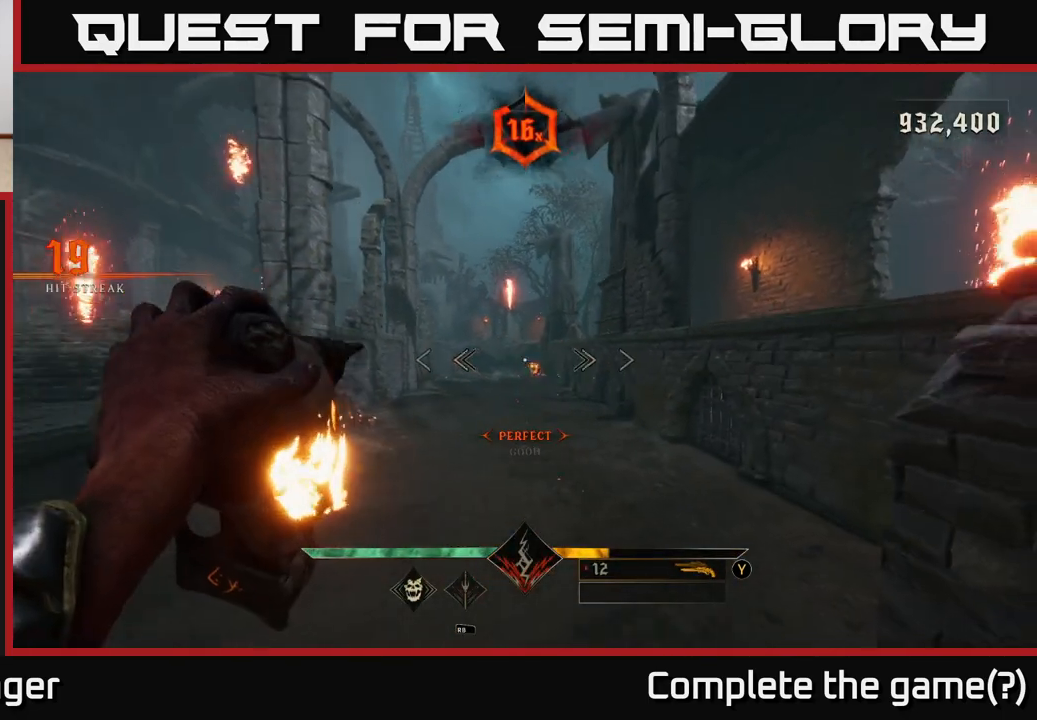
{"dt_ms": 500, "buttons": [], "left_stick": "left", "right_stick": "down-left", "events": [[50, "R2", "down"], [150, "R2", "up"], [350, "left_stick", "left"], [483, "right_stick", "down-left"]]}